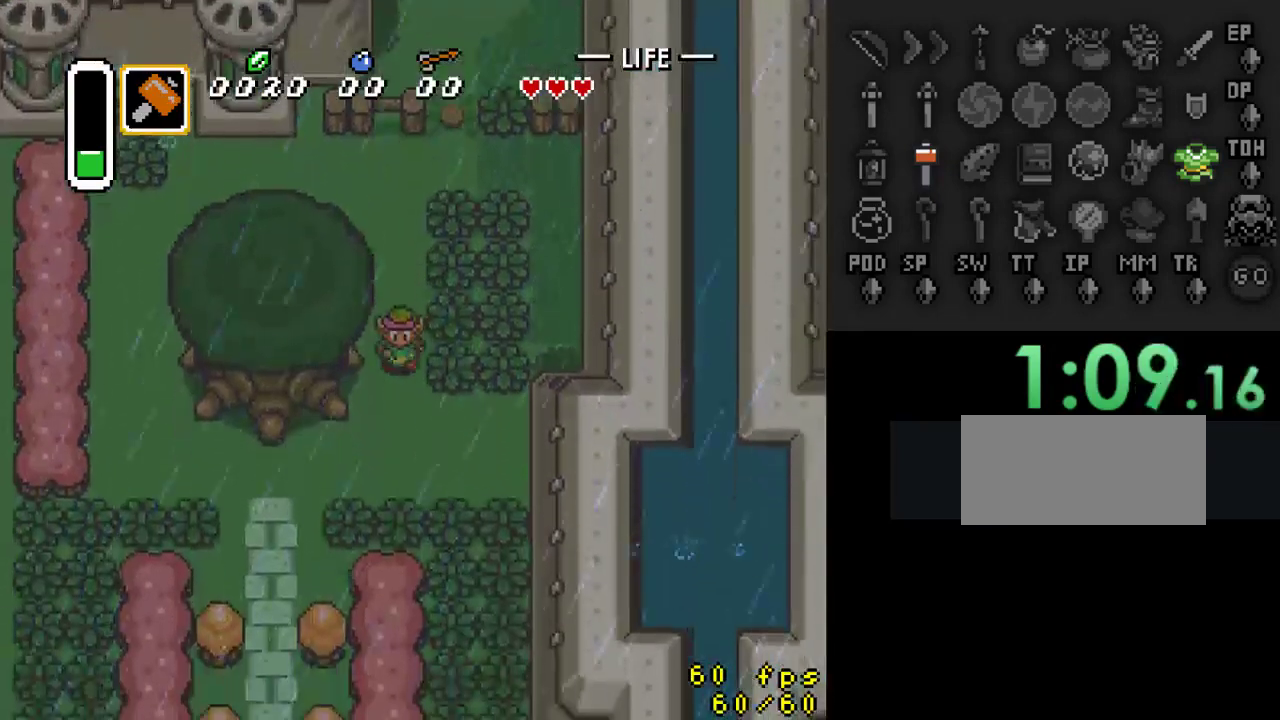
Gameplay with a controller (Nintendo layout); each line is a JSON object with the inputs held at the frame after it. "events" lists button and stick changes between this image and that frame as [ms after this image, input, new state], when the widget could be followed in between. Not read: L3 R3.
{"buttons": ["DPAD_LEFT"], "events": [[200, "DPAD_LEFT", "down"], [467, "DPAD_DOWN", "up"]]}
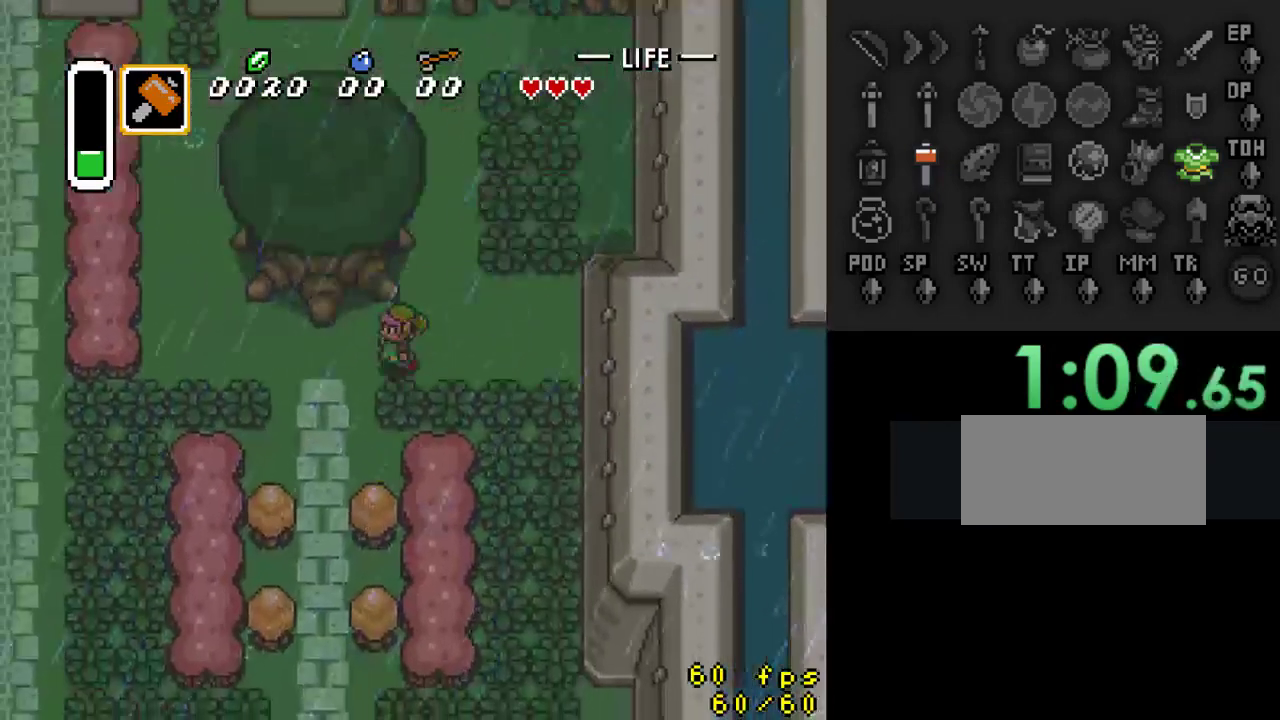
{"buttons": ["DPAD_LEFT"], "events": []}
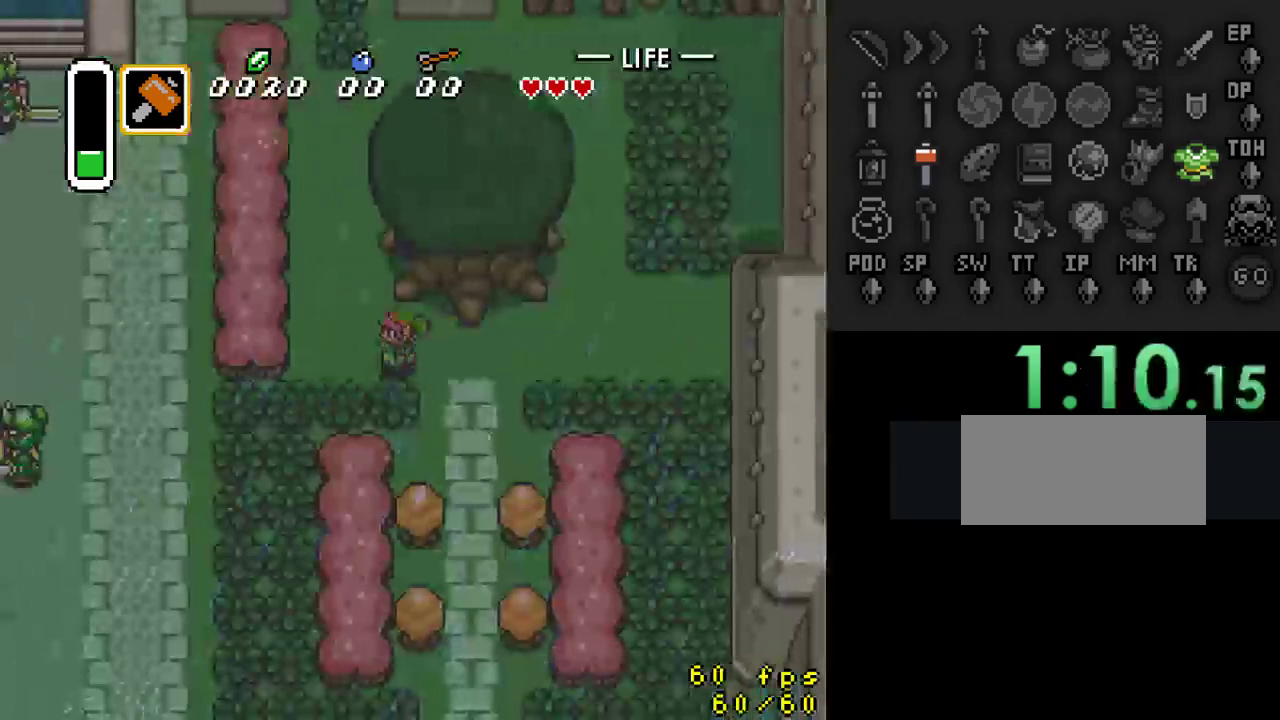
{"buttons": ["DPAD_DOWN"], "events": [[233, "DPAD_DOWN", "down"], [233, "DPAD_LEFT", "up"], [300, "A", "down"], [433, "A", "up"]]}
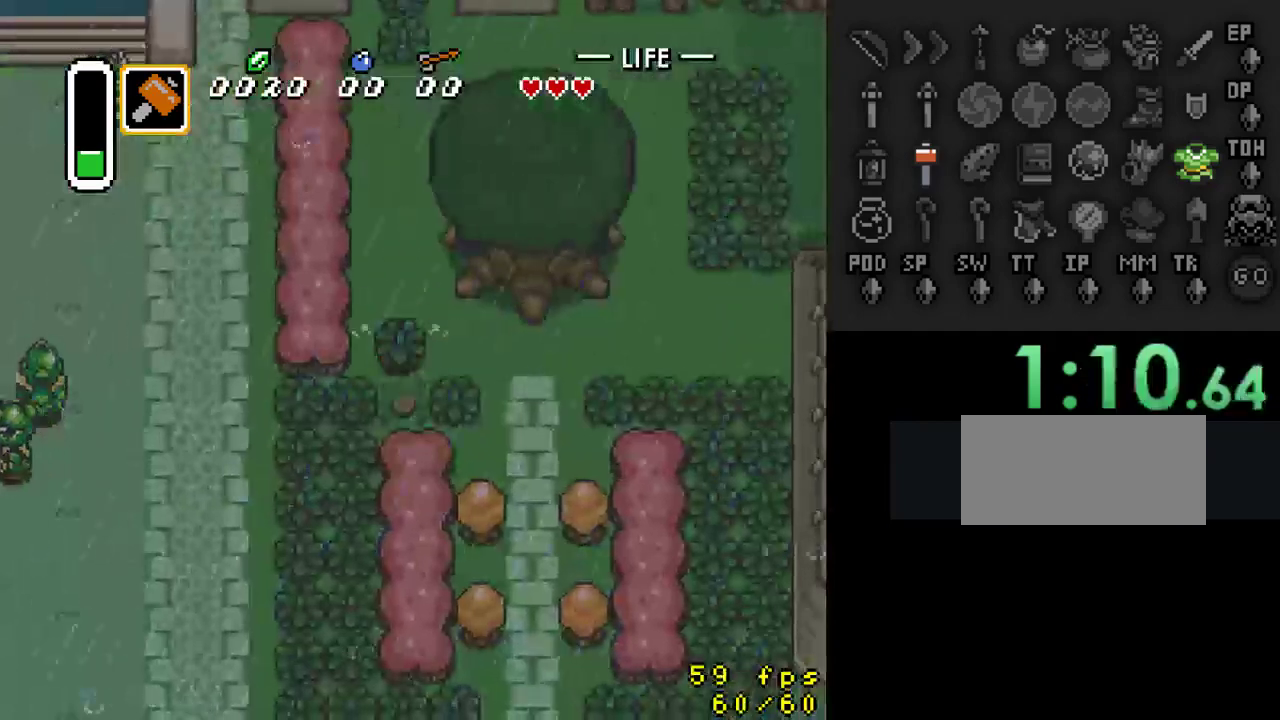
{"buttons": ["A", "DPAD_LEFT"], "events": [[233, "A", "down"], [333, "A", "up"], [400, "DPAD_DOWN", "up"], [400, "DPAD_LEFT", "down"], [467, "A", "down"]]}
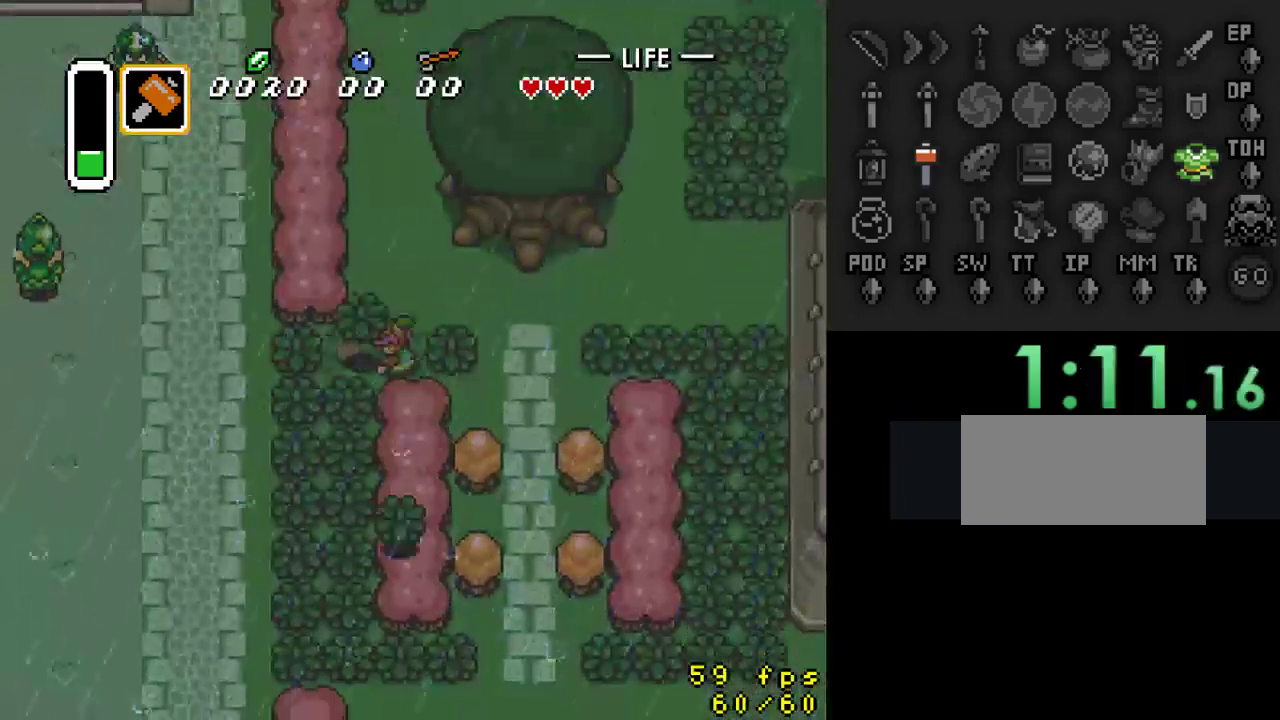
{"buttons": ["DPAD_LEFT"], "events": [[133, "A", "up"]]}
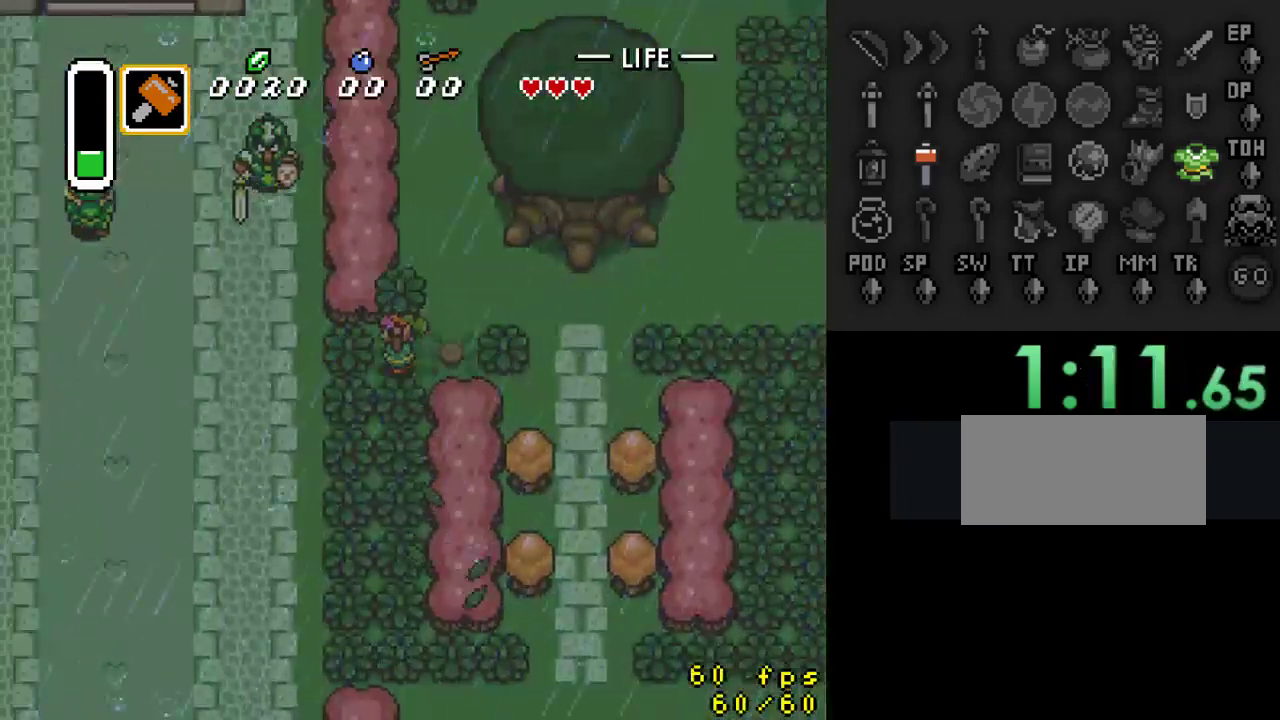
{"buttons": [], "events": [[133, "DPAD_LEFT", "up"]]}
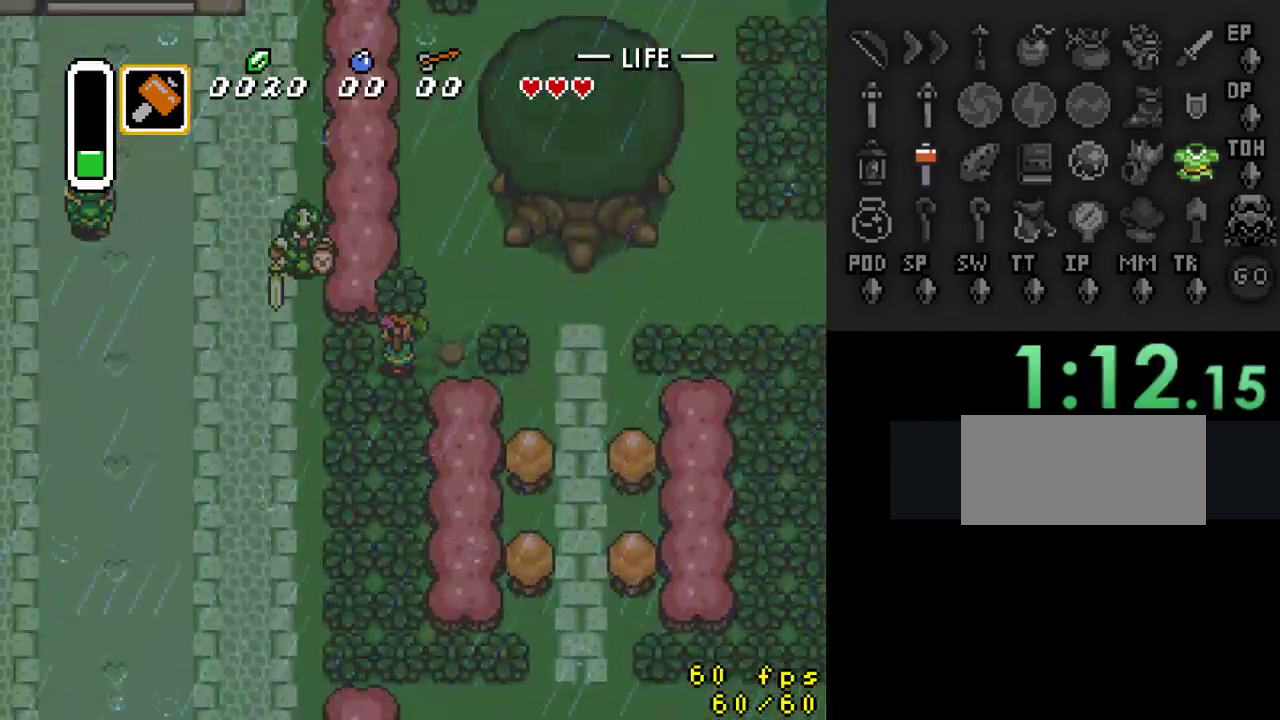
{"buttons": ["A", "DPAD_LEFT"], "events": [[167, "A", "down"], [333, "A", "up"], [333, "DPAD_LEFT", "down"], [433, "A", "down"]]}
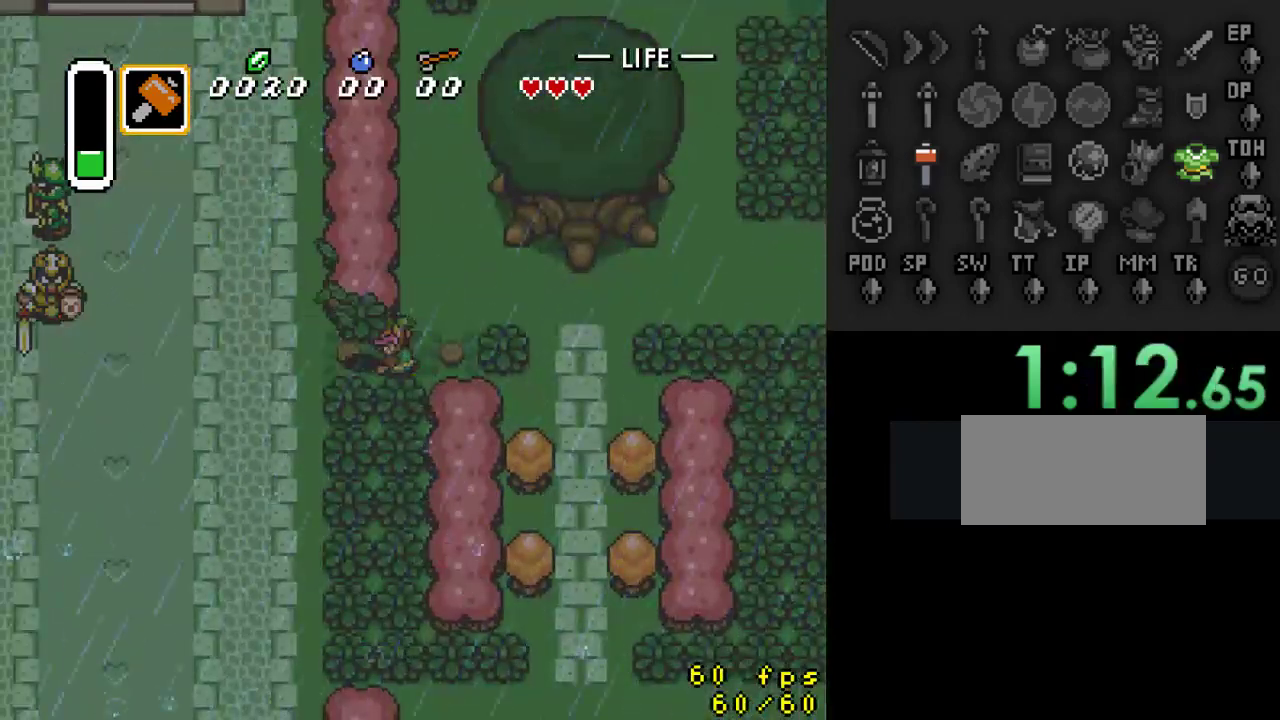
{"buttons": ["DPAD_LEFT"], "events": [[100, "A", "up"]]}
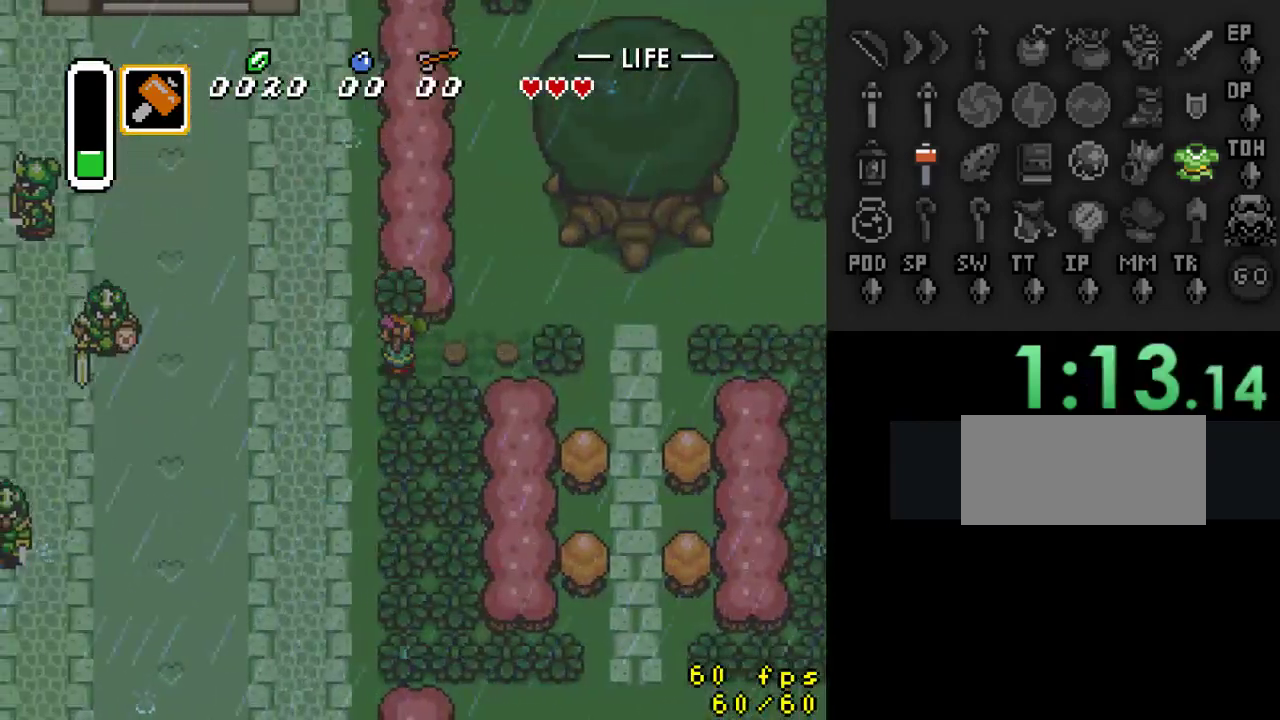
{"buttons": ["DPAD_LEFT"], "events": [[67, "A", "down"], [233, "A", "up"]]}
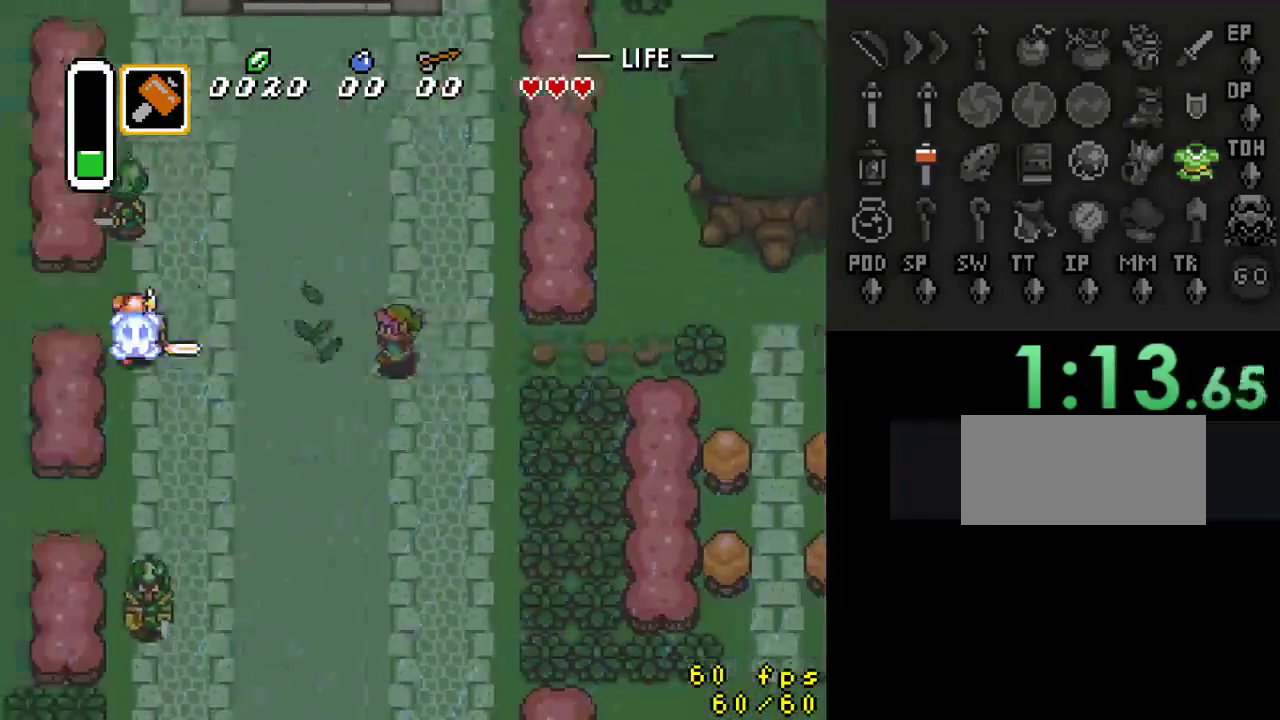
{"buttons": ["DPAD_UP", "DPAD_LEFT"], "events": [[467, "DPAD_UP", "down"]]}
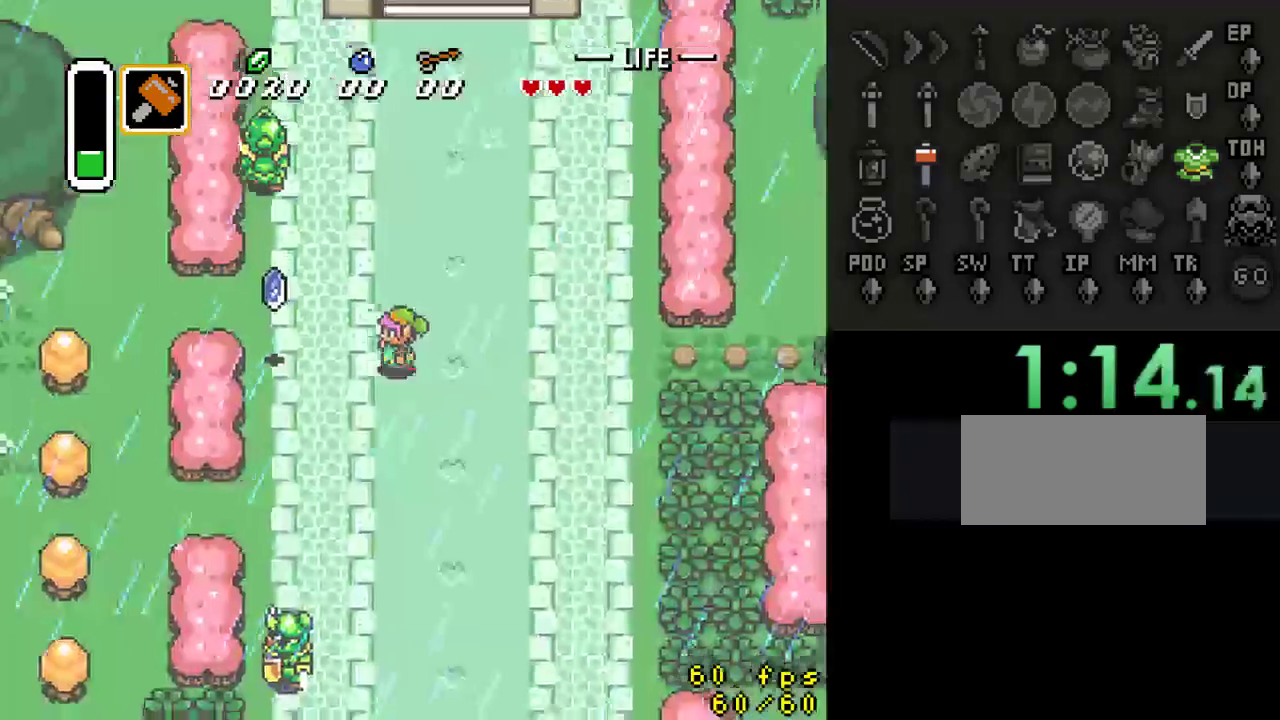
{"buttons": ["DPAD_UP", "DPAD_RIGHT"], "events": [[200, "DPAD_UP", "up"], [467, "DPAD_UP", "down"], [500, "DPAD_LEFT", "up"], [500, "DPAD_RIGHT", "down"]]}
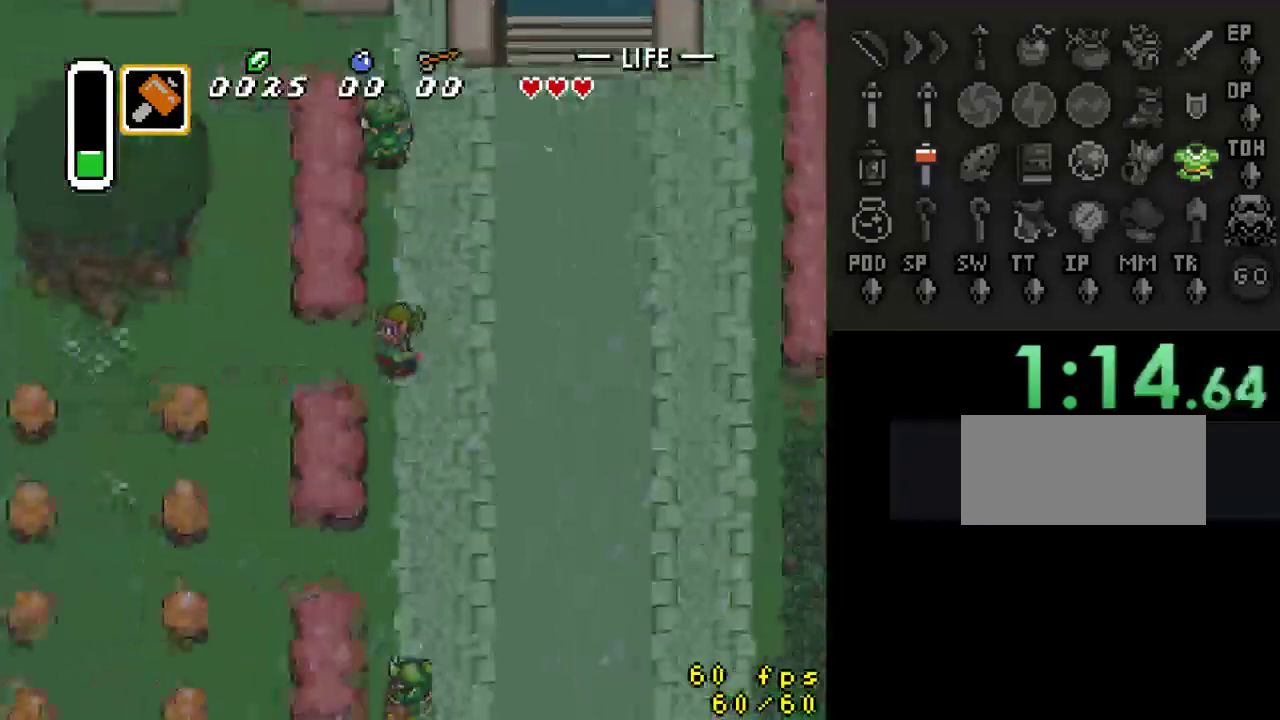
{"buttons": ["DPAD_UP", "DPAD_RIGHT"], "events": []}
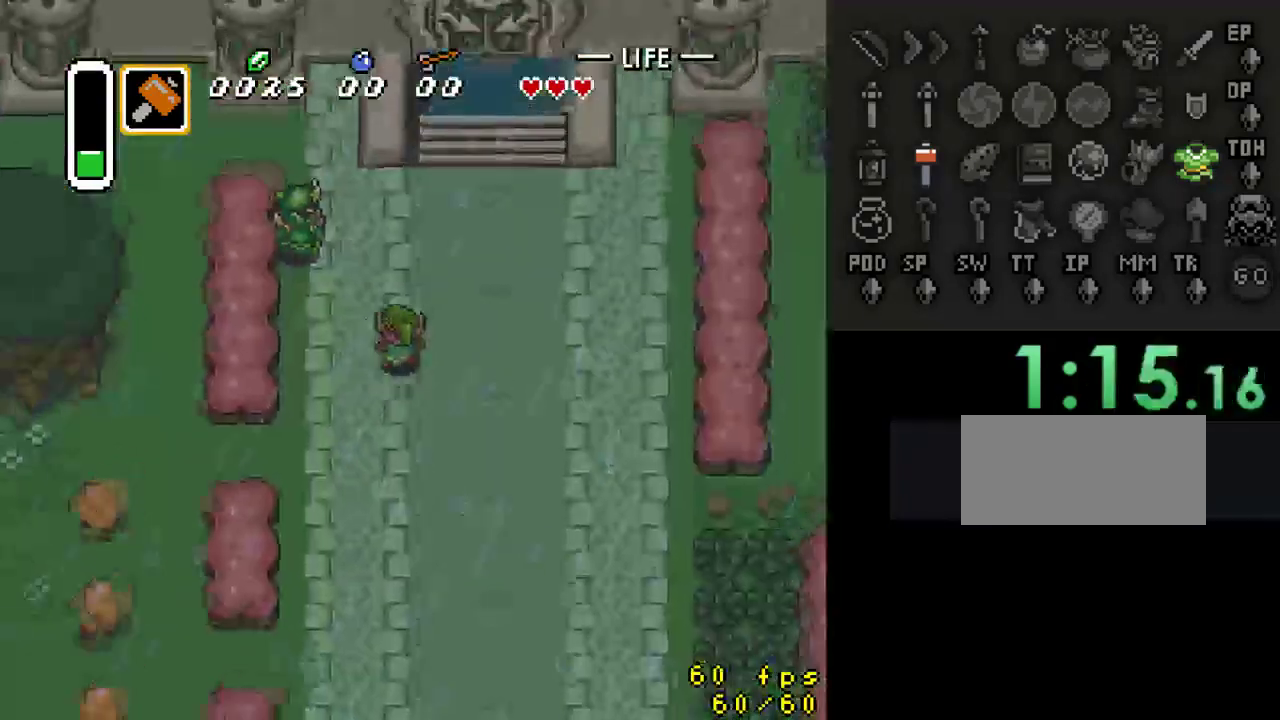
{"buttons": ["DPAD_UP"], "events": [[367, "DPAD_RIGHT", "up"]]}
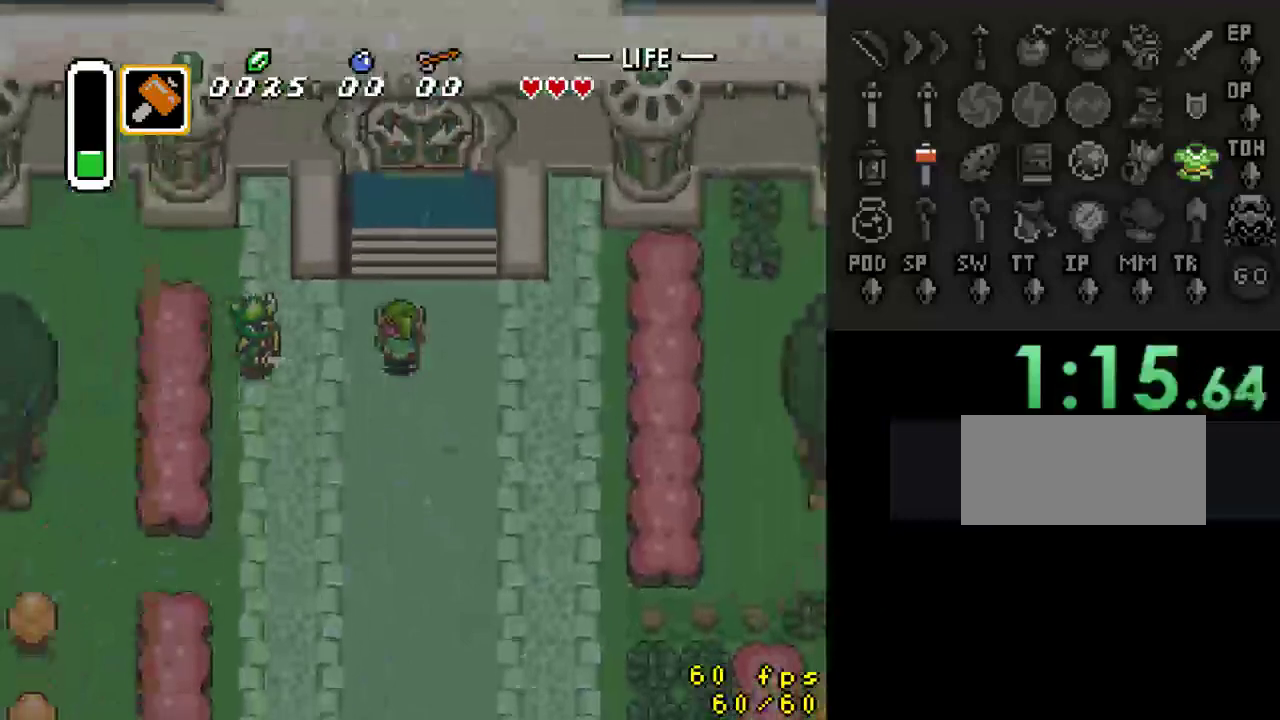
{"buttons": [], "events": [[33, "DPAD_LEFT", "down"], [100, "DPAD_UP", "up"], [200, "DPAD_LEFT", "up"], [200, "Y", "down"], [333, "Y", "up"]]}
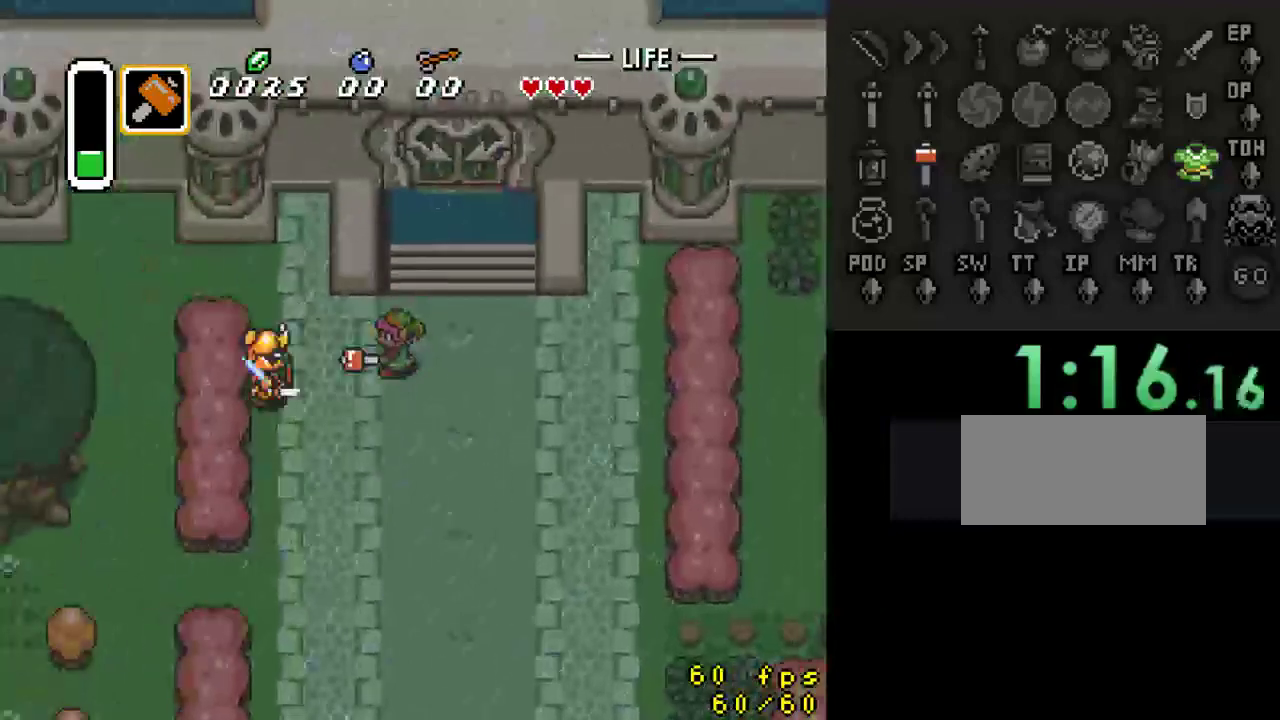
{"buttons": ["DPAD_UP", "DPAD_RIGHT"], "events": [[367, "DPAD_RIGHT", "down"], [467, "DPAD_UP", "down"]]}
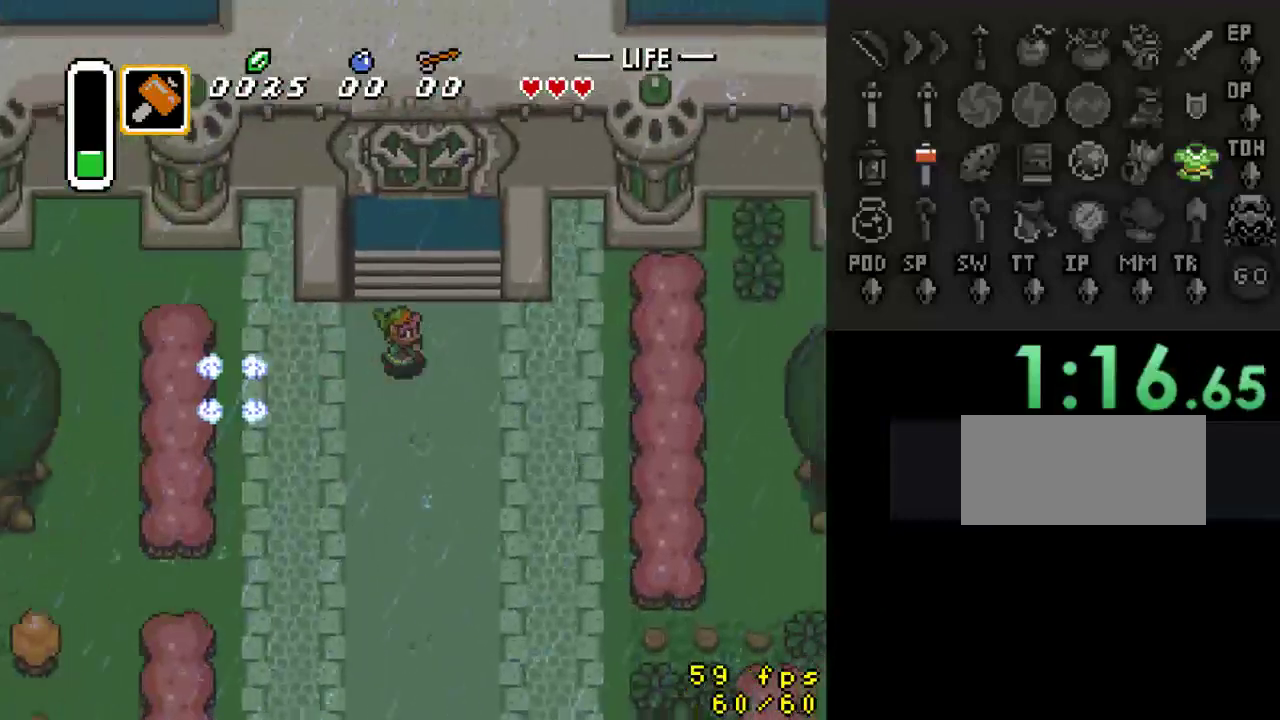
{"buttons": ["DPAD_UP"], "events": [[133, "DPAD_RIGHT", "up"]]}
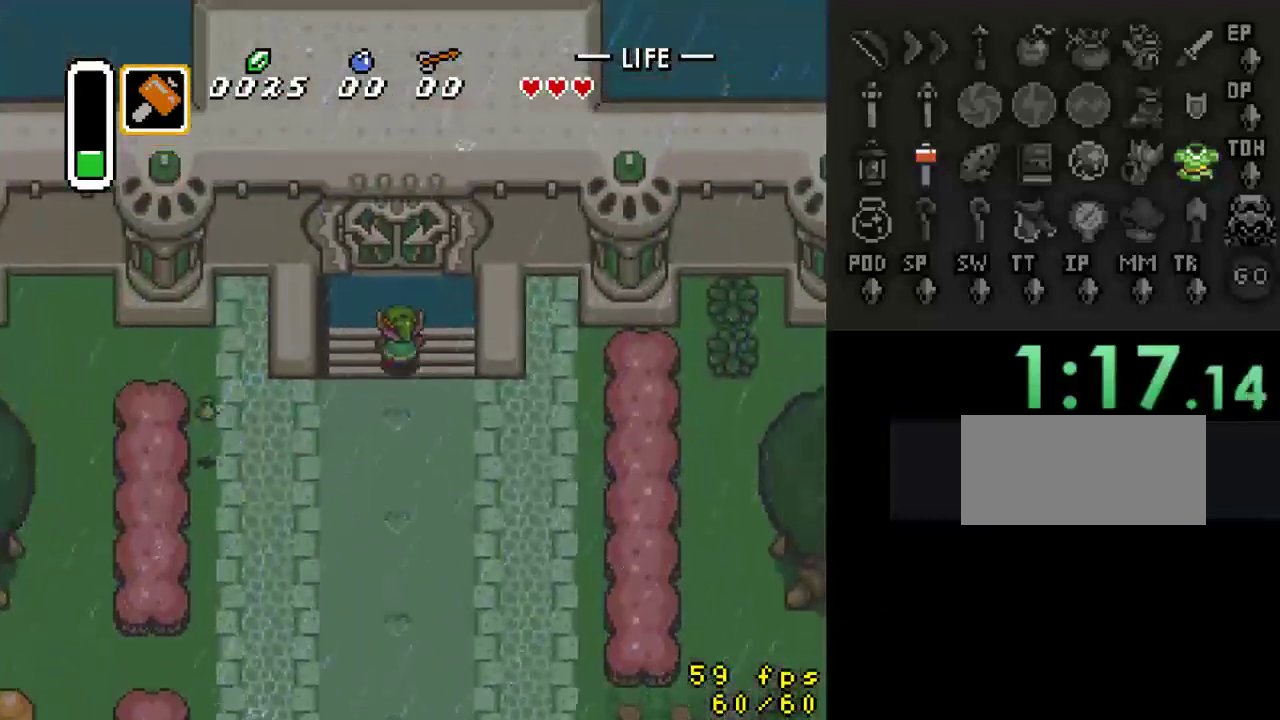
{"buttons": ["DPAD_DOWN", "DPAD_LEFT"], "events": [[133, "DPAD_RIGHT", "down"], [167, "DPAD_DOWN", "down"], [167, "DPAD_RIGHT", "up"], [167, "DPAD_UP", "up"], [333, "DPAD_LEFT", "down"]]}
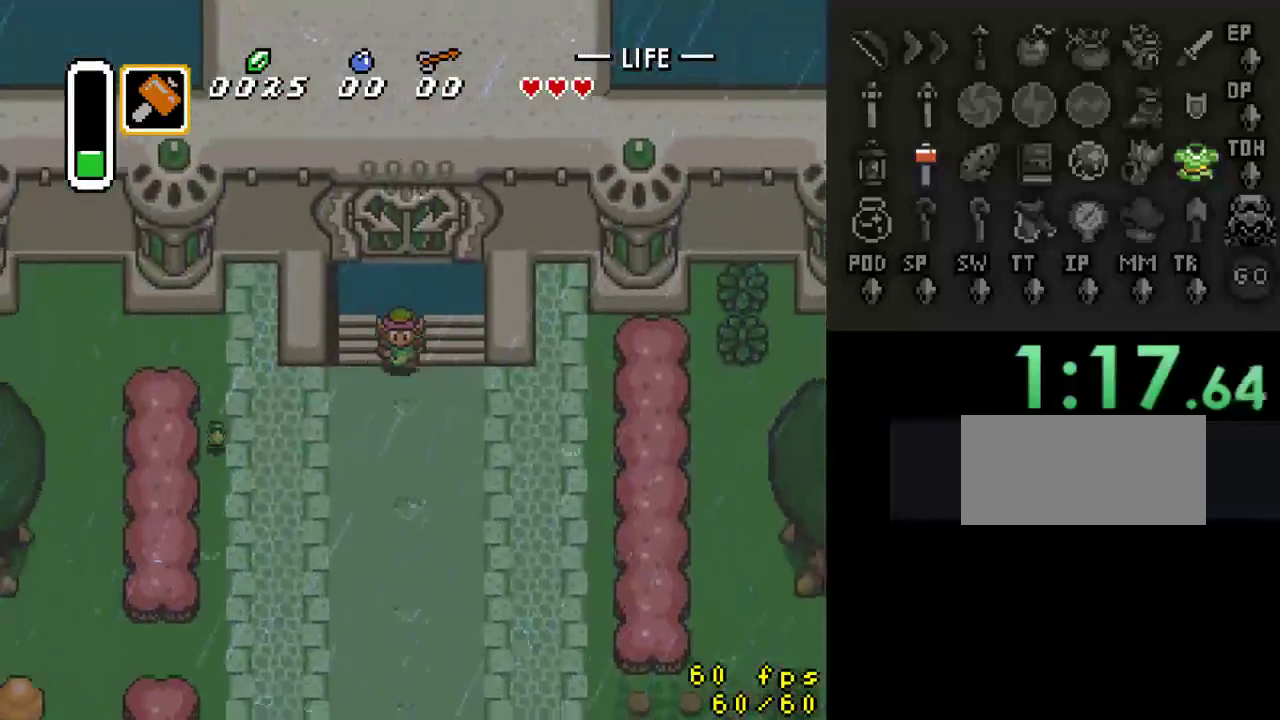
{"buttons": ["DPAD_LEFT"], "events": [[467, "DPAD_DOWN", "up"]]}
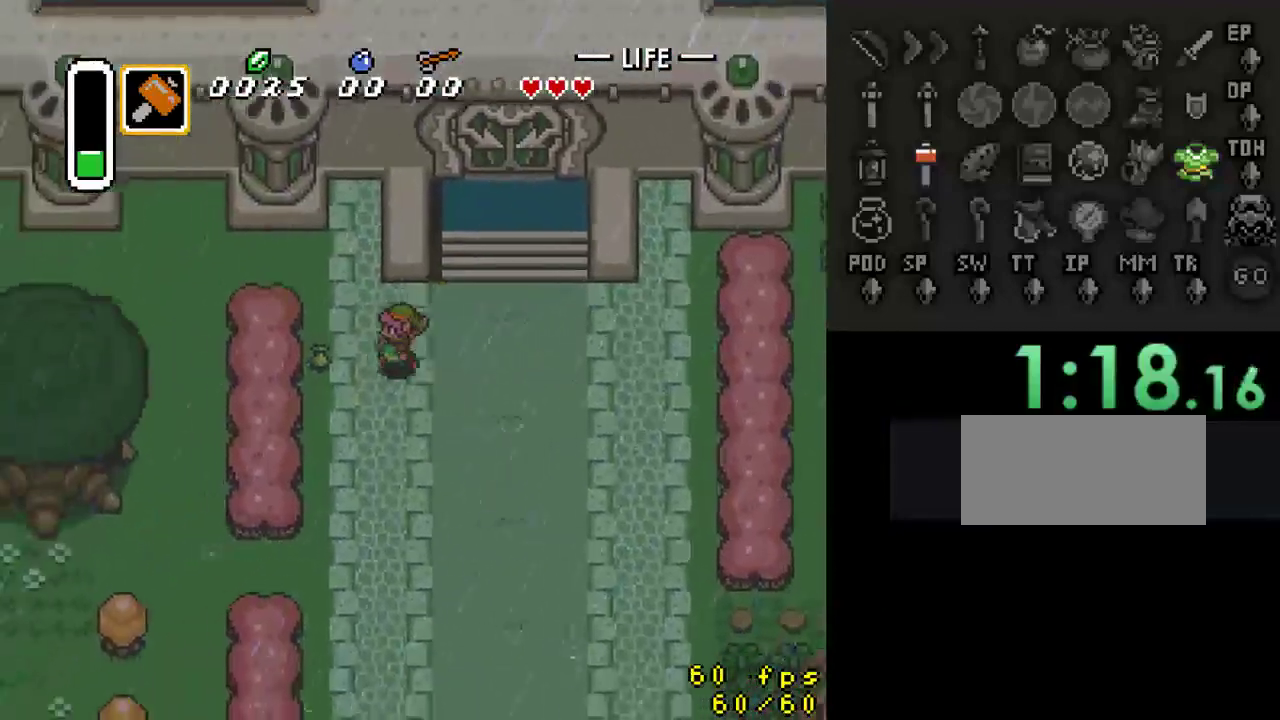
{"buttons": ["DPAD_RIGHT"], "events": [[267, "DPAD_DOWN", "down"], [267, "DPAD_LEFT", "up"], [267, "DPAD_RIGHT", "down"], [300, "DPAD_DOWN", "up"]]}
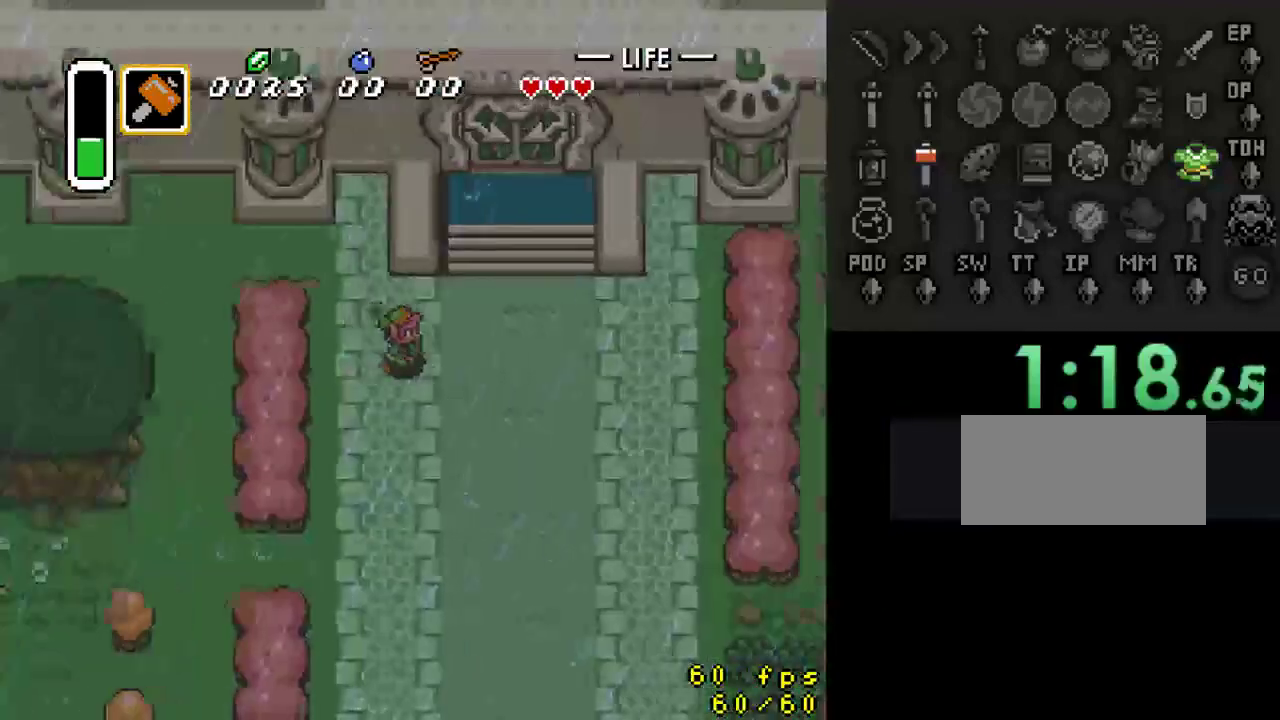
{"buttons": ["DPAD_UP", "DPAD_RIGHT"], "events": [[67, "DPAD_UP", "down"]]}
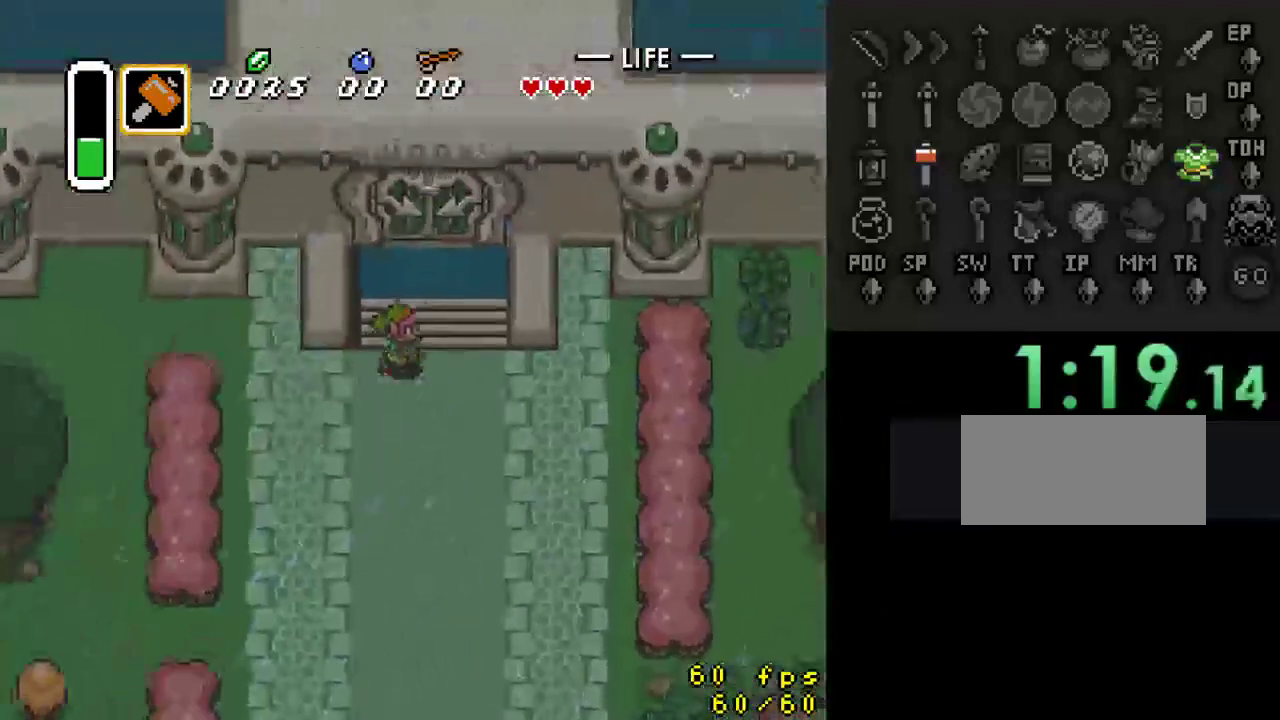
{"buttons": ["DPAD_UP"], "events": [[100, "DPAD_RIGHT", "up"]]}
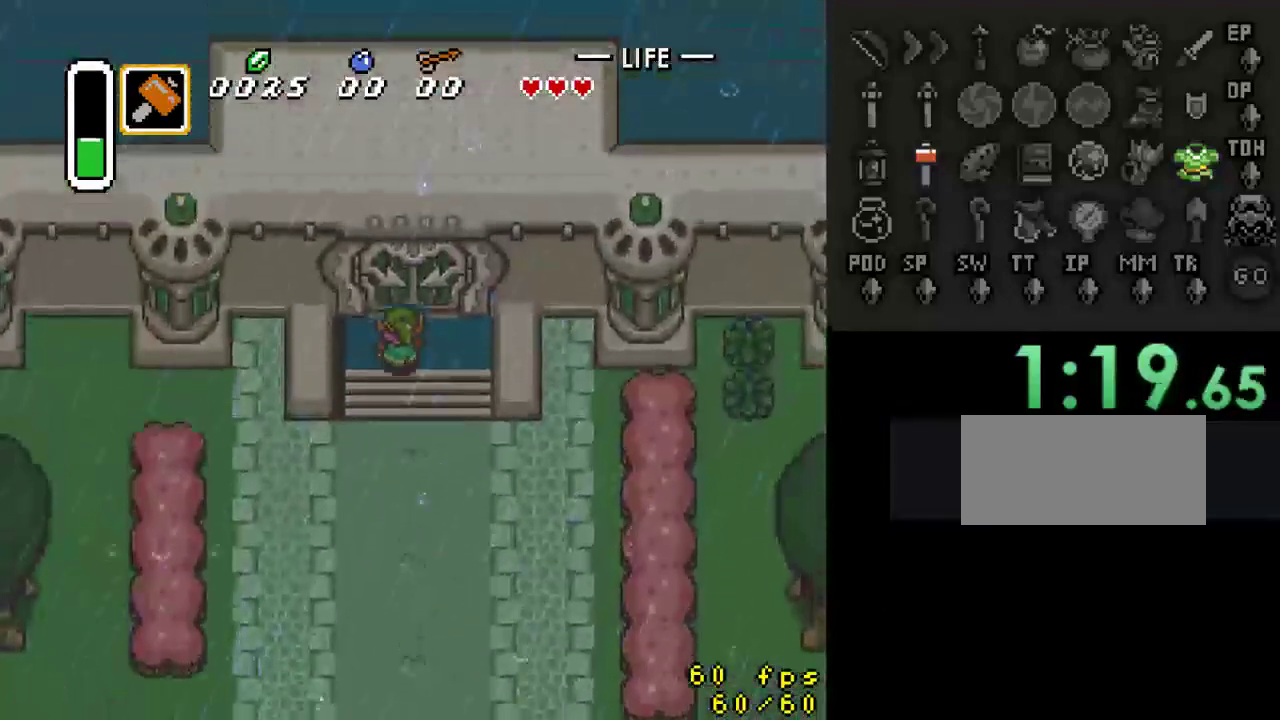
{"buttons": ["DPAD_UP"], "events": []}
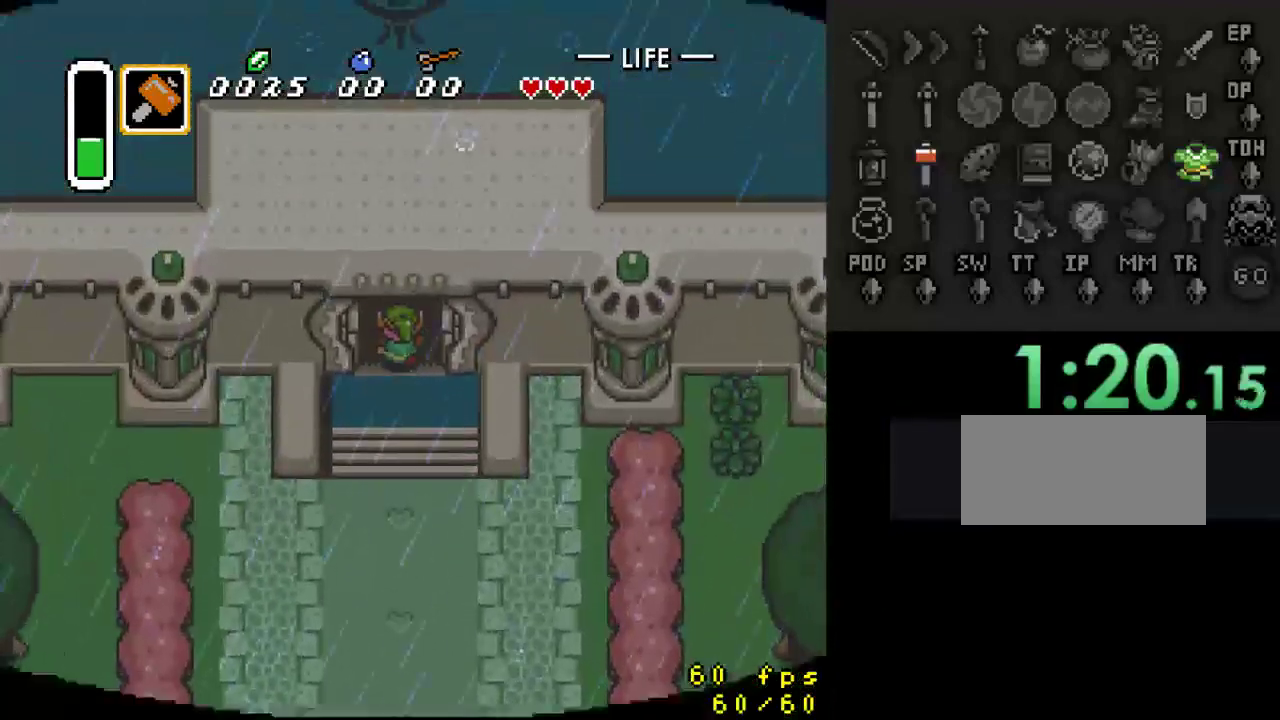
{"buttons": [], "events": [[233, "DPAD_UP", "up"]]}
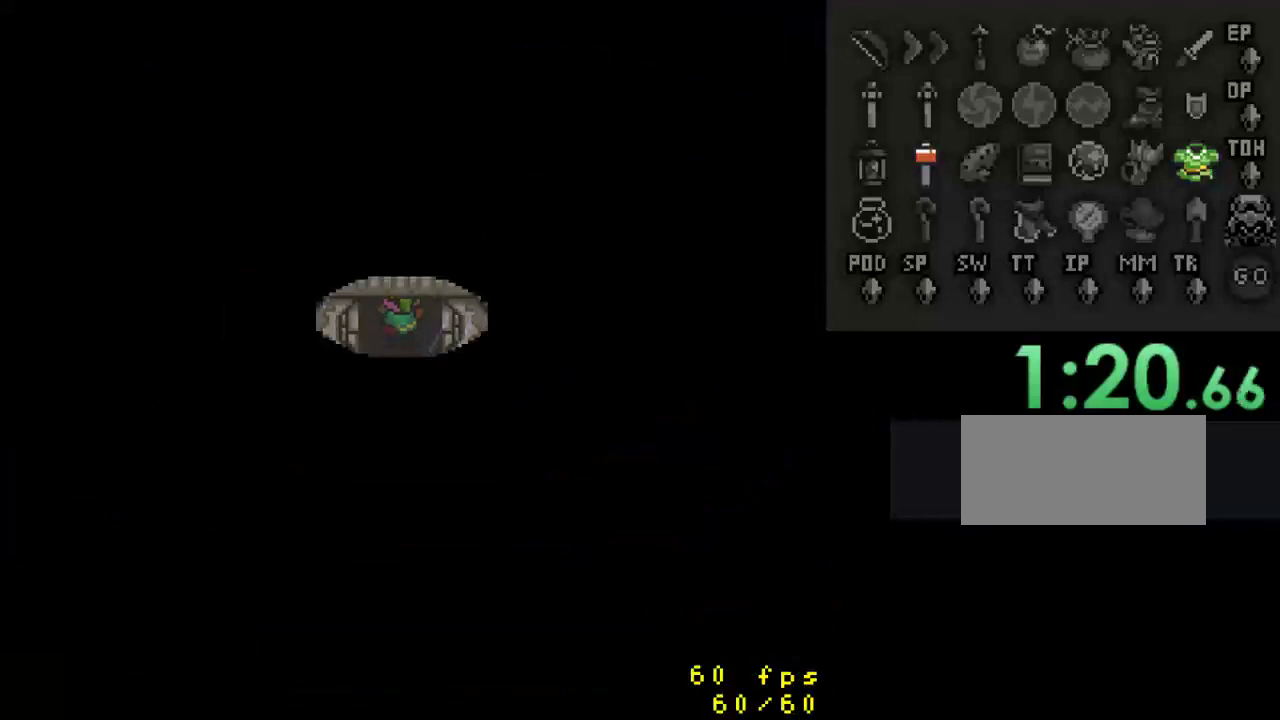
{"buttons": ["L1"], "events": [[33, "R1", "down"], [100, "L1", "down"], [100, "R1", "up"], [200, "L1", "up"], [233, "R1", "down"], [267, "R1", "up"], [300, "L1", "down"], [400, "L1", "up"], [400, "R1", "down"], [500, "L1", "down"], [500, "R1", "up"]]}
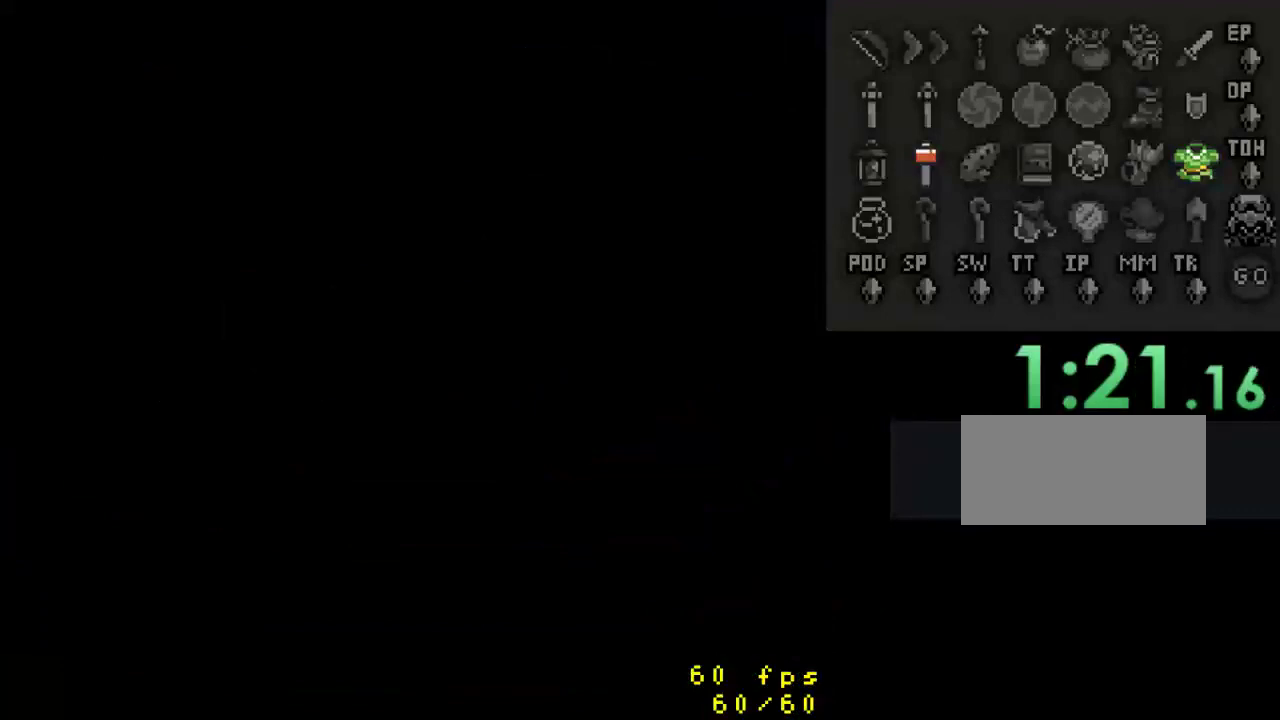
{"buttons": ["R1"], "events": [[100, "L1", "up"], [100, "R1", "down"], [200, "L1", "down"], [200, "R1", "up"], [300, "L1", "up"], [300, "R1", "down"], [400, "L1", "down"], [400, "R1", "up"], [500, "L1", "up"], [500, "R1", "down"]]}
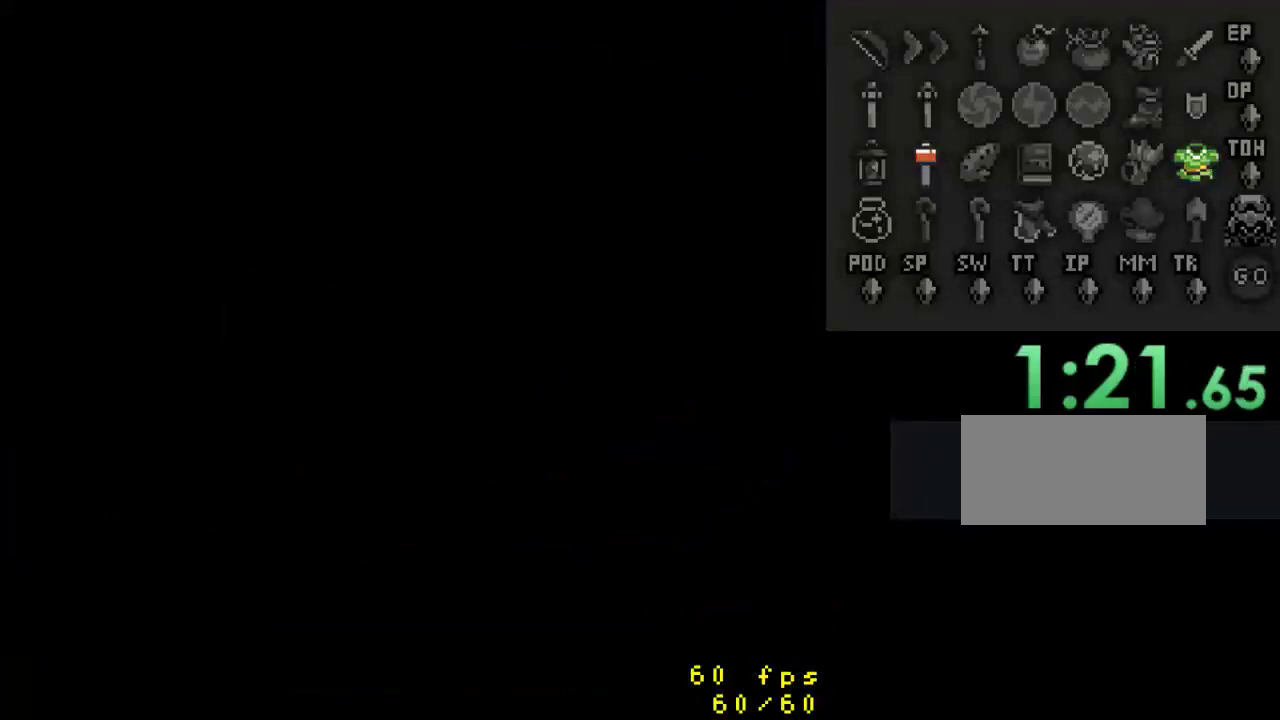
{"buttons": ["DPAD_UP"], "events": [[67, "R1", "up"], [133, "L1", "down"], [167, "R1", "down"], [233, "L1", "up"], [267, "R1", "up"], [333, "L1", "down"], [467, "L1", "up"], [500, "DPAD_UP", "down"]]}
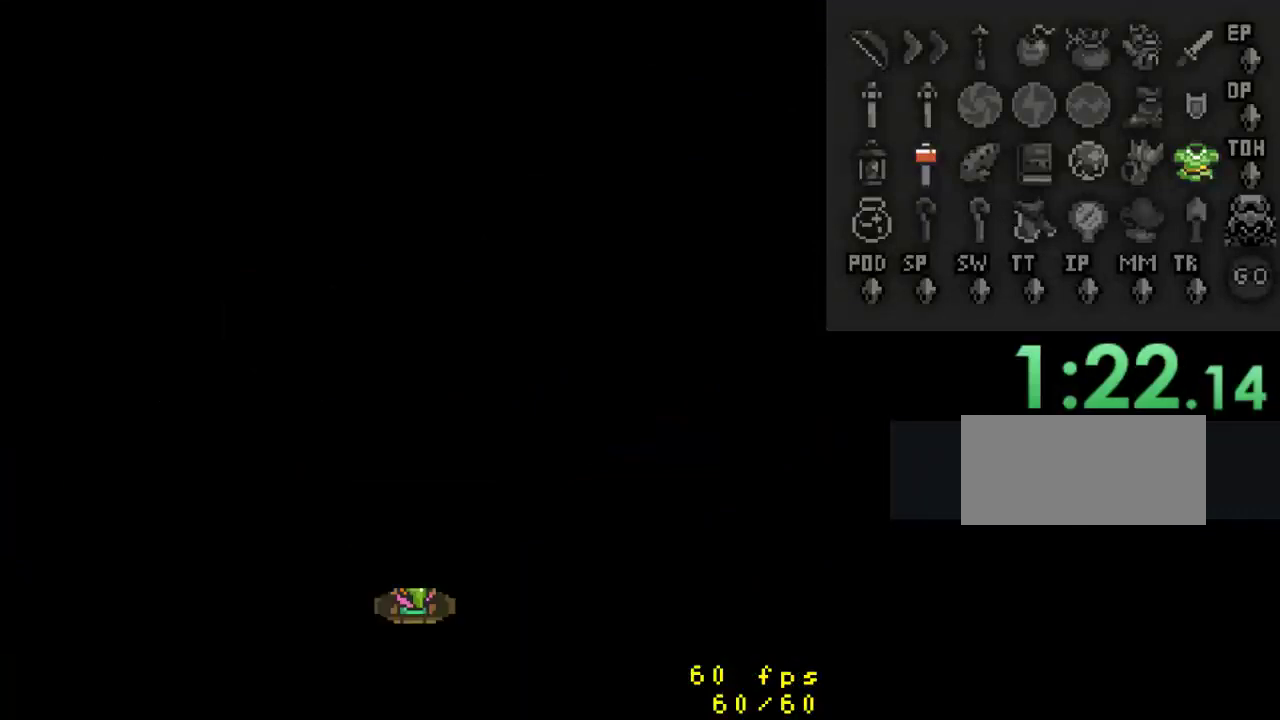
{"buttons": ["DPAD_UP"], "events": [[333, "R1", "down"], [433, "R1", "up"]]}